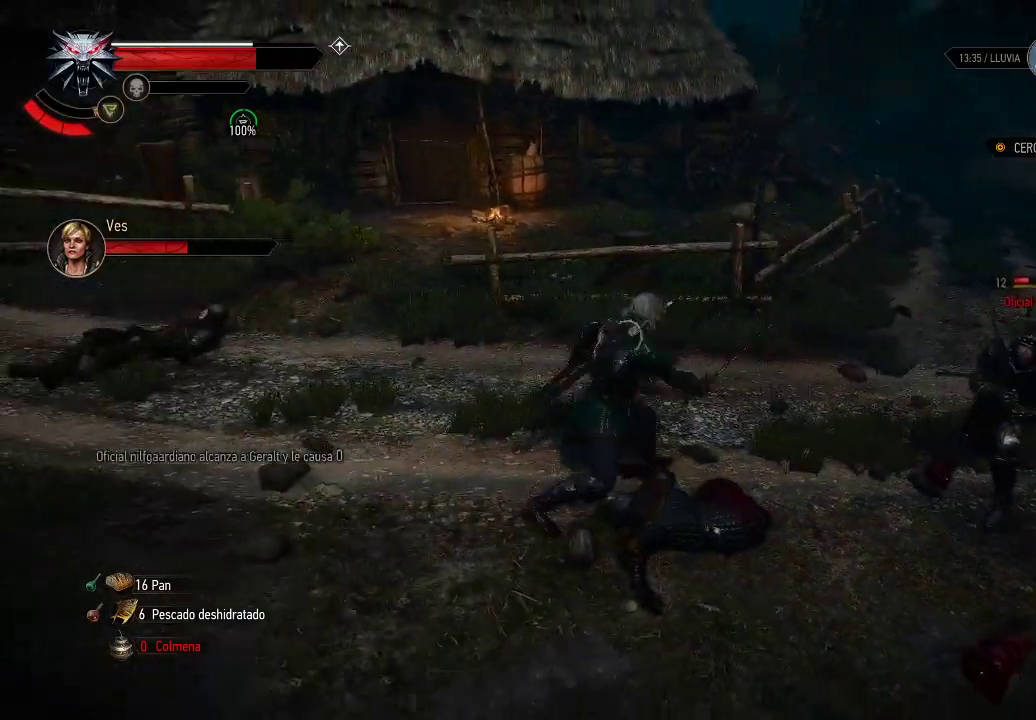
Gameplay with a controller (Xbox layout); each line is a JSON object with the inputs held at the frame after it. "events" lists button and stick changes between this image and that frame as [ms after this image, input, new state], when the widget could be followed in between. Not read: L3 R3.
{"buttons": [], "left_stick": "down-right", "right_stick": "center", "events": [[200, "X", "down"], [300, "X", "up"], [400, "X", "down"], [400, "left_stick", "down-right"], [450, "X", "up"]]}
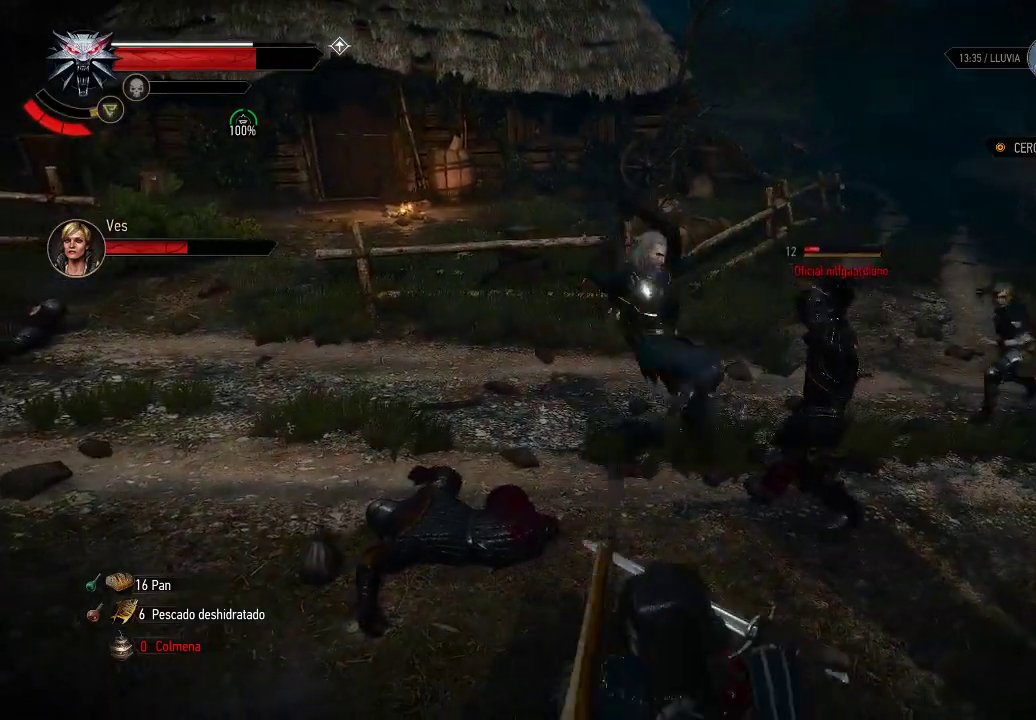
{"buttons": [], "left_stick": "down-left", "right_stick": "center", "events": [[50, "X", "down"], [150, "X", "up"], [250, "X", "down"], [300, "X", "up"], [300, "left_stick", "down"], [400, "X", "down"], [500, "X", "up"], [500, "left_stick", "down-left"]]}
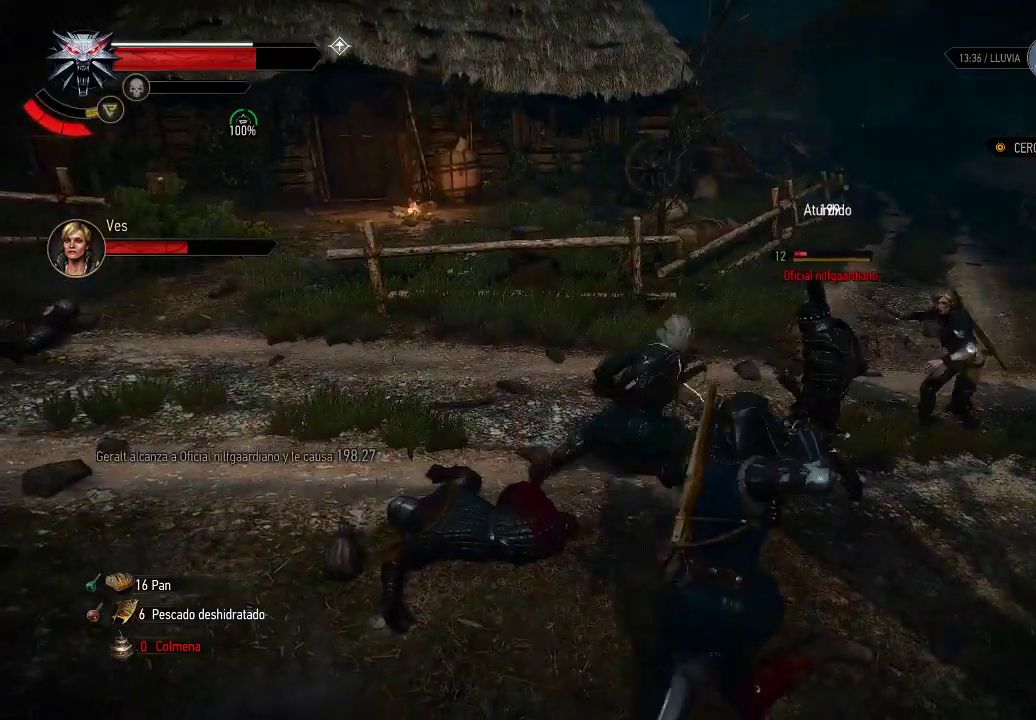
{"buttons": [], "left_stick": "down-left", "right_stick": "center", "events": [[100, "X", "down"], [200, "X", "up"]]}
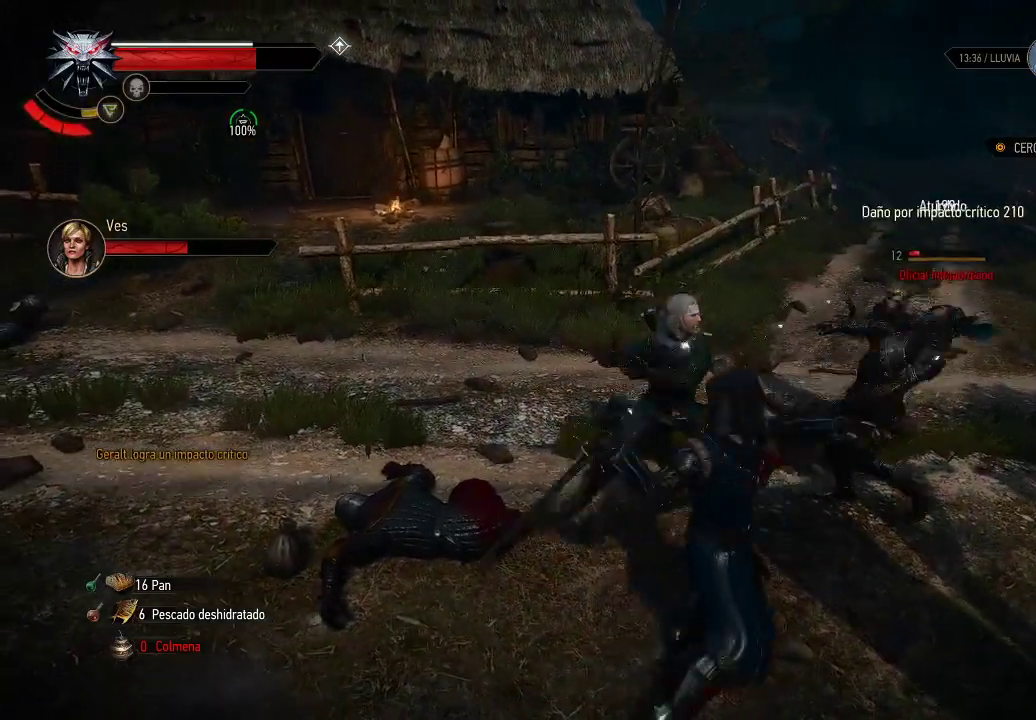
{"buttons": [], "left_stick": "down", "right_stick": "center", "events": [[100, "B", "down"], [200, "B", "up"], [350, "left_stick", "down"]]}
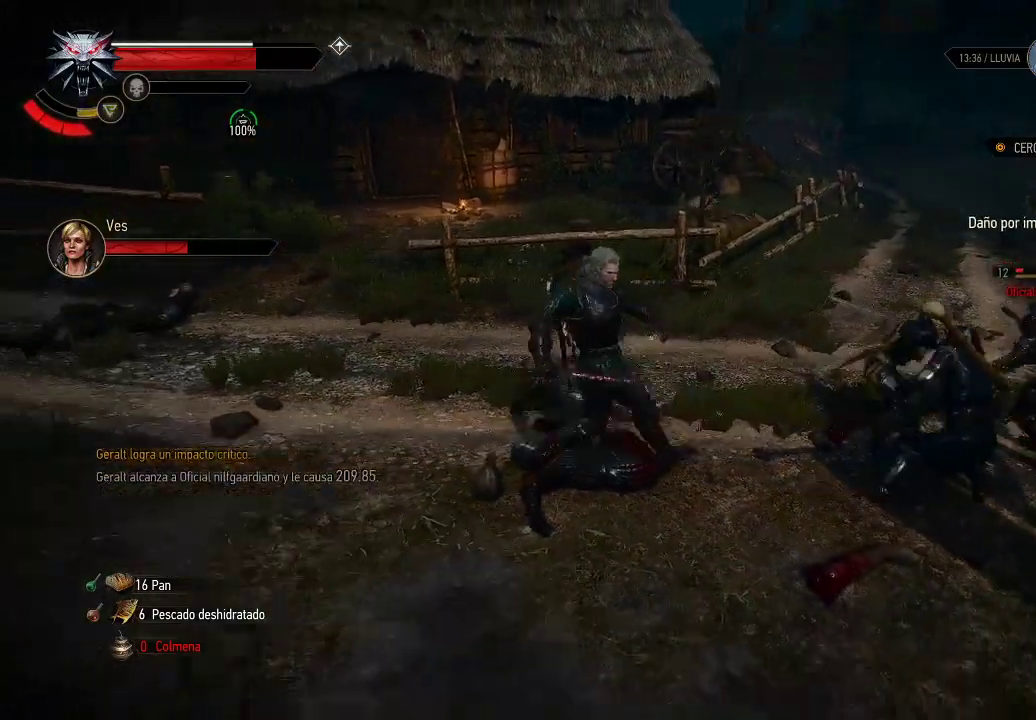
{"buttons": [], "left_stick": "right", "right_stick": "center", "events": [[50, "left_stick", "down-right"], [100, "X", "down"], [150, "left_stick", "right"], [250, "X", "up"], [350, "X", "down"], [400, "X", "up"]]}
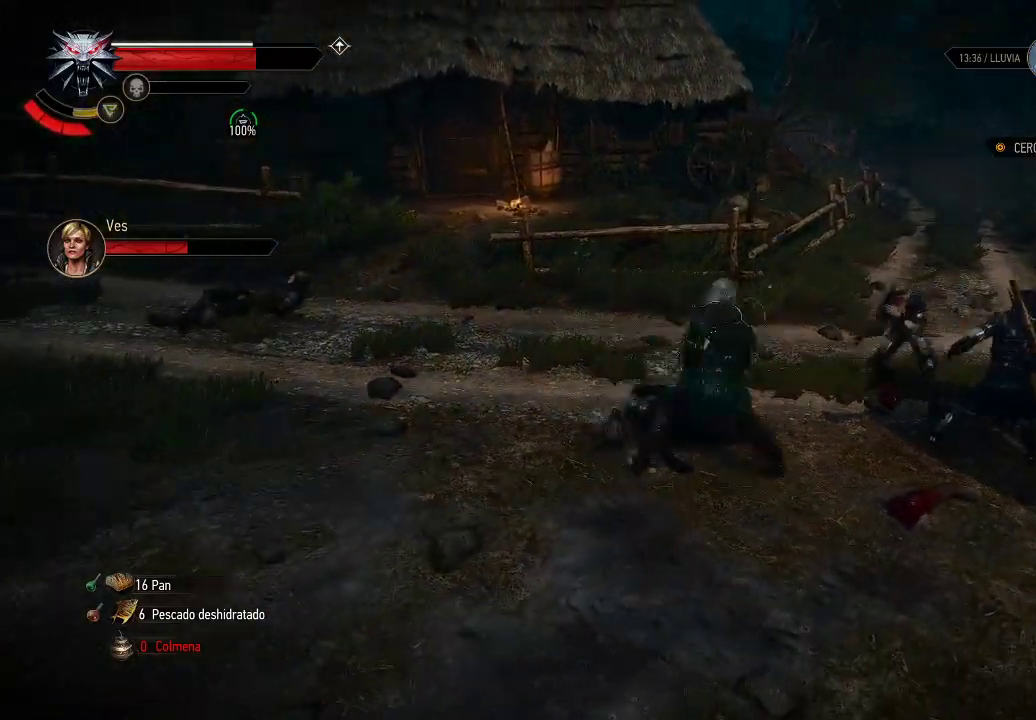
{"buttons": [], "left_stick": "right", "right_stick": "center", "events": [[50, "X", "down"], [200, "X", "up"], [400, "X", "down"], [500, "X", "up"]]}
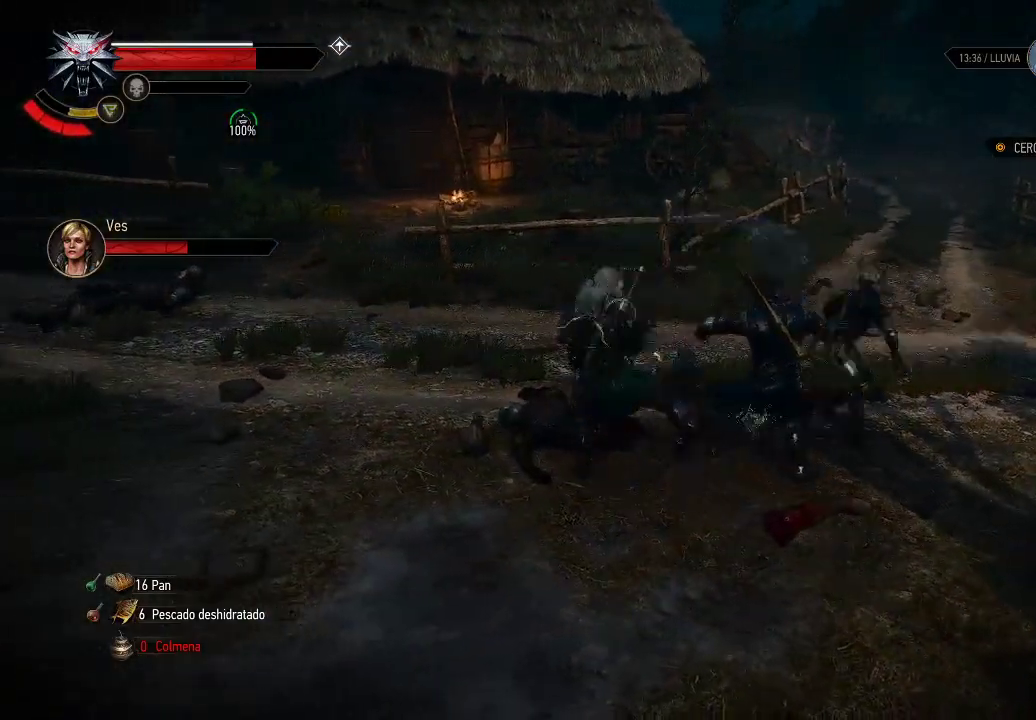
{"buttons": ["X"], "left_stick": "down-right", "right_stick": "center", "events": [[250, "X", "down"], [400, "X", "up"], [400, "left_stick", "down-right"], [450, "X", "down"]]}
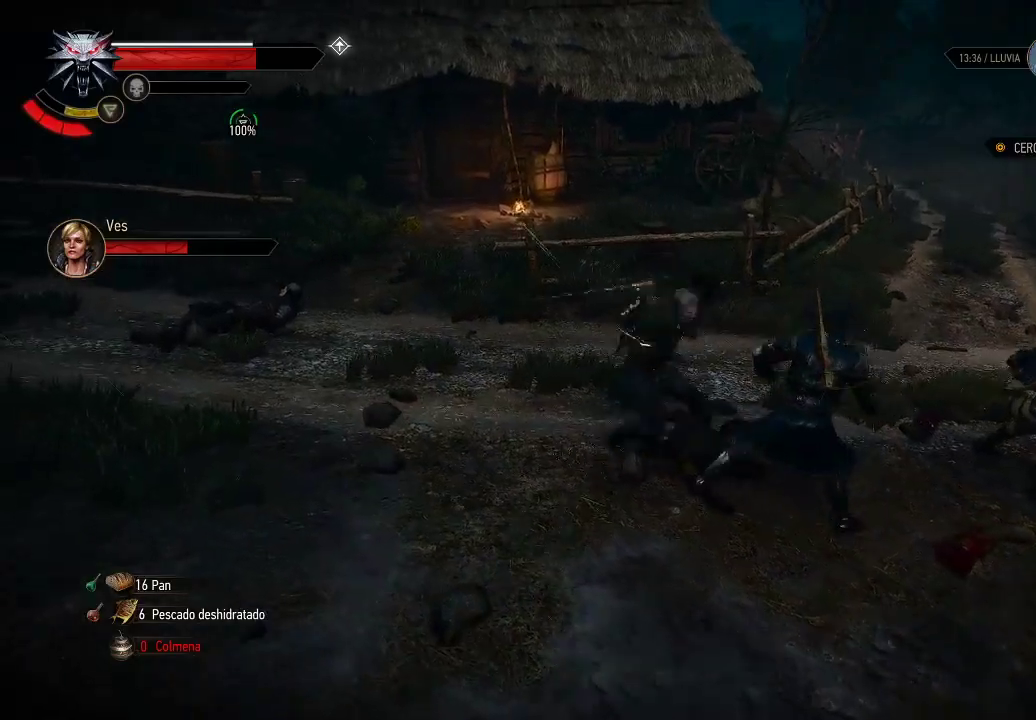
{"buttons": [], "left_stick": "up-right", "right_stick": "down-right", "events": [[100, "X", "up"], [300, "right_stick", "down-right"], [350, "left_stick", "right"], [450, "left_stick", "up-right"]]}
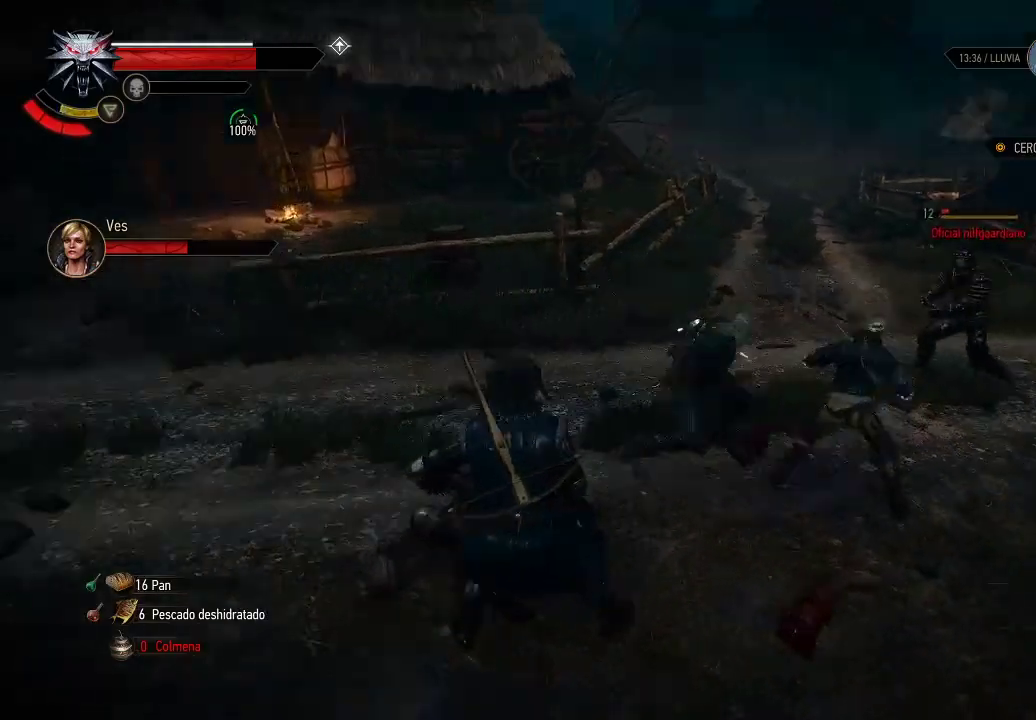
{"buttons": ["X"], "left_stick": "up", "right_stick": "center", "events": [[100, "right_stick", "center"], [200, "left_stick", "up"], [300, "X", "down"], [400, "X", "up"], [500, "X", "down"]]}
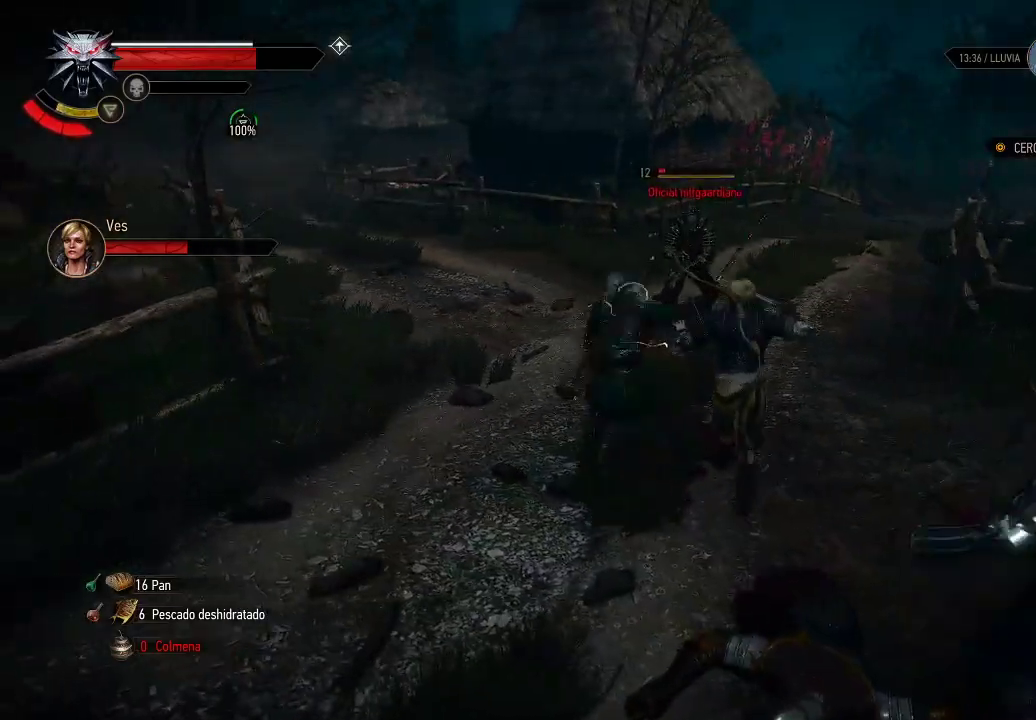
{"buttons": ["X"], "left_stick": "up", "right_stick": "center", "events": [[50, "X", "up"], [250, "X", "down"], [350, "X", "up"], [450, "X", "down"]]}
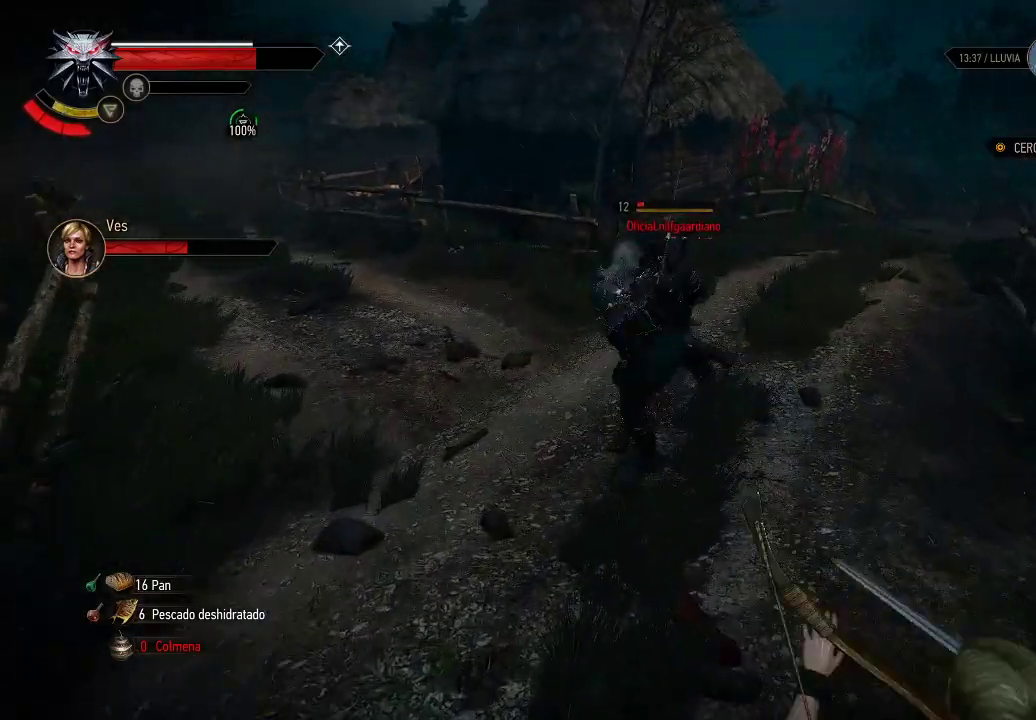
{"buttons": ["X"], "left_stick": "up", "right_stick": "center", "events": [[50, "X", "up"], [150, "X", "down"], [200, "X", "up"], [300, "X", "down"], [400, "X", "up"], [500, "X", "down"]]}
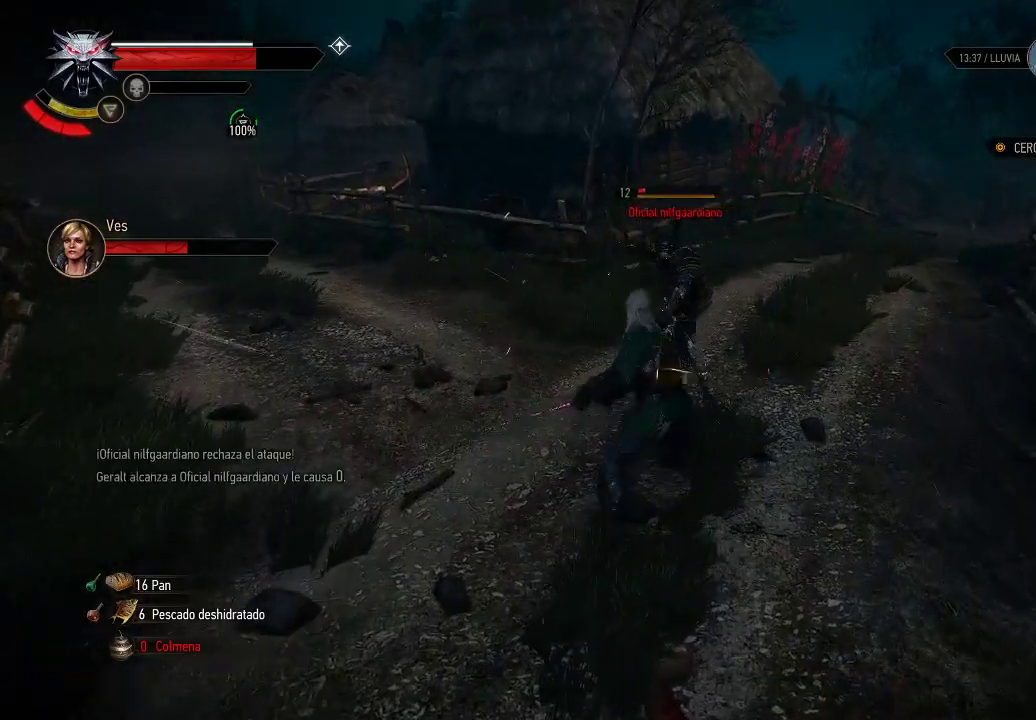
{"buttons": ["X"], "left_stick": "up", "right_stick": "center", "events": [[50, "X", "up"], [150, "X", "down"], [250, "X", "up"], [300, "X", "down"], [400, "X", "up"], [500, "X", "down"]]}
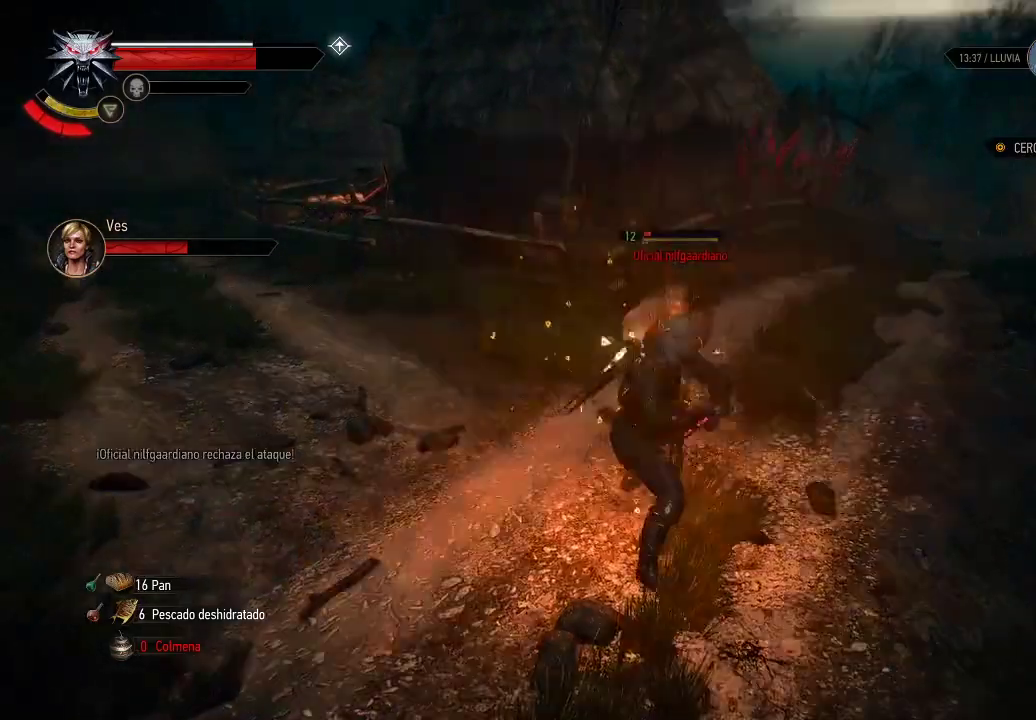
{"buttons": ["X"], "left_stick": "up-left", "right_stick": "center", "events": [[50, "X", "up"], [150, "X", "down"], [250, "X", "up"], [300, "X", "down"], [400, "X", "up"], [500, "X", "down"], [500, "left_stick", "up-left"]]}
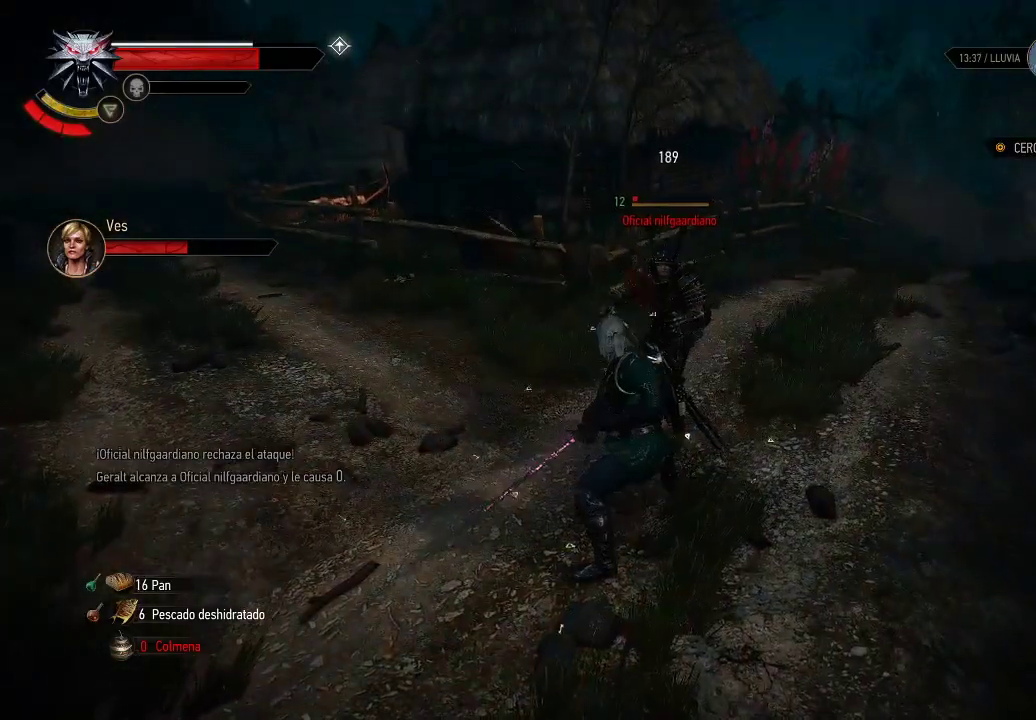
{"buttons": [], "left_stick": "left", "right_stick": "center", "events": [[50, "X", "up"], [100, "left_stick", "left"], [150, "B", "down"], [300, "B", "up"]]}
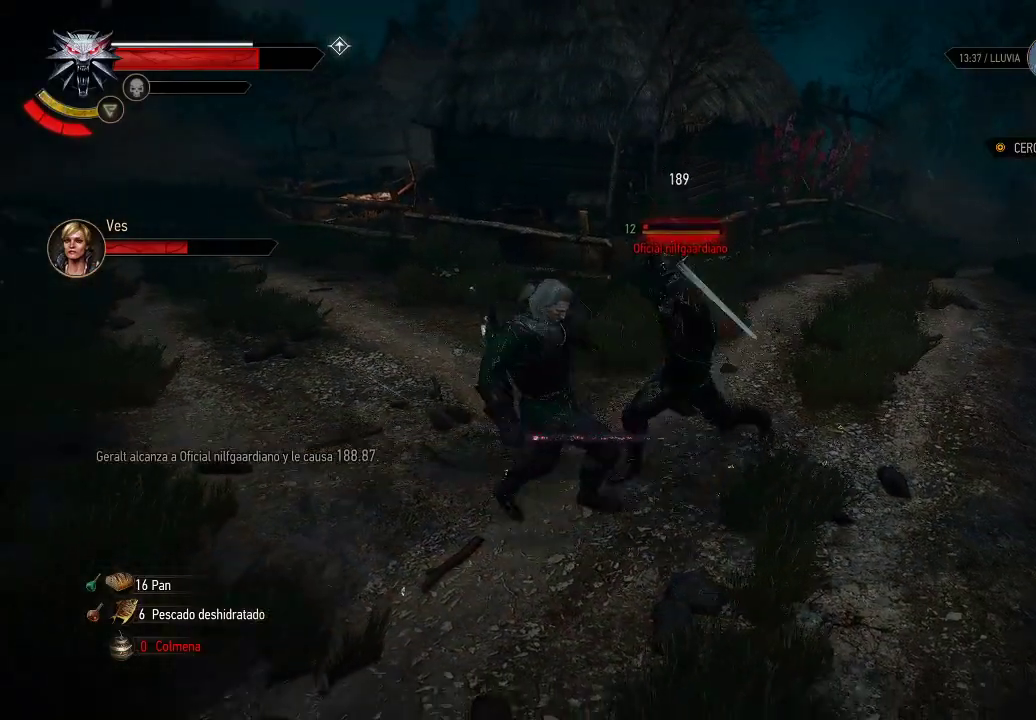
{"buttons": [], "left_stick": "center", "right_stick": "center", "events": [[150, "left_stick", "center"], [200, "R2", "down"], [350, "R2", "up"]]}
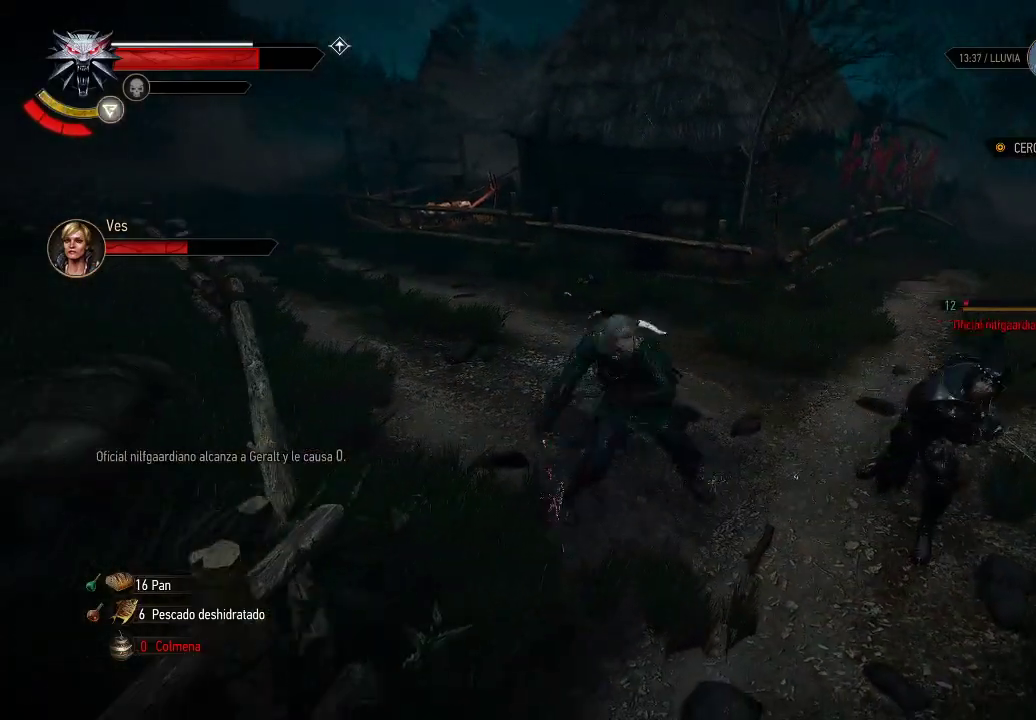
{"buttons": ["Y"], "left_stick": "right", "right_stick": "center", "events": [[150, "left_stick", "right"], [300, "Y", "down"], [350, "Y", "up"], [450, "Y", "down"]]}
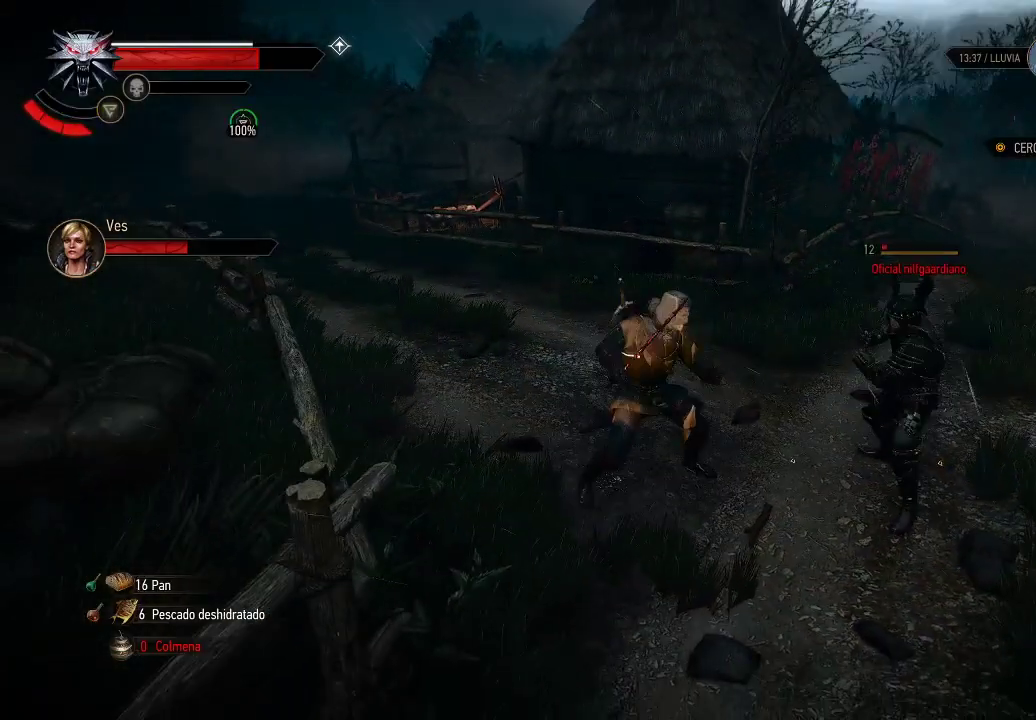
{"buttons": [], "left_stick": "center", "right_stick": "center", "events": [[50, "Y", "up"], [100, "Y", "down"], [200, "Y", "up"], [250, "Y", "down"], [350, "Y", "up"], [450, "left_stick", "center"]]}
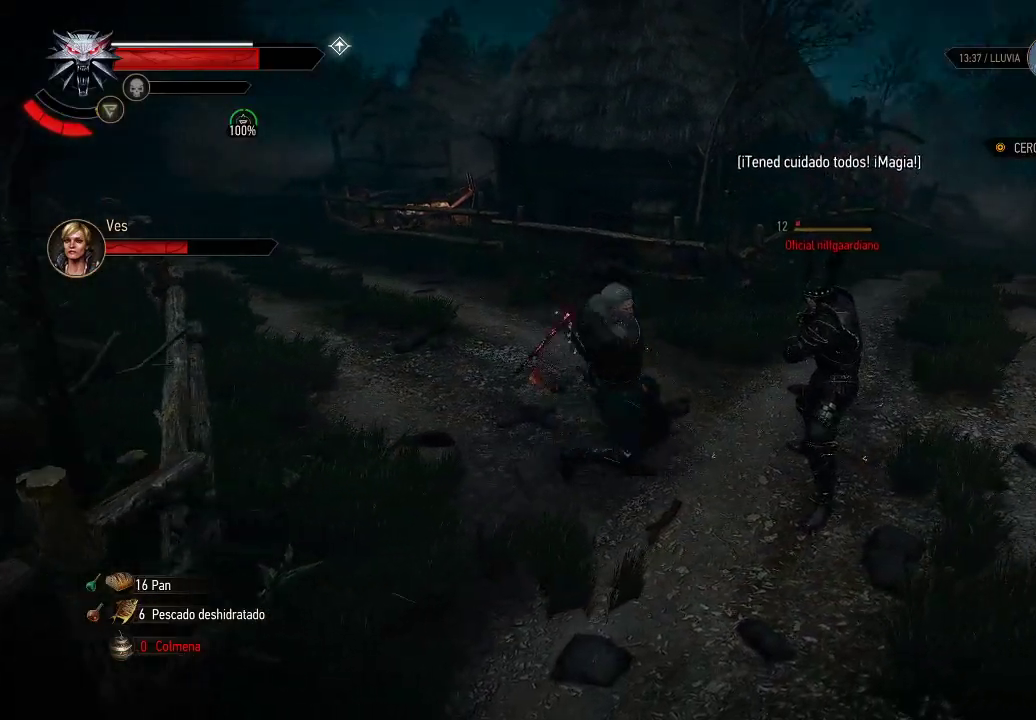
{"buttons": [], "left_stick": "right", "right_stick": "center", "events": [[250, "X", "down"], [400, "X", "up"], [450, "left_stick", "right"]]}
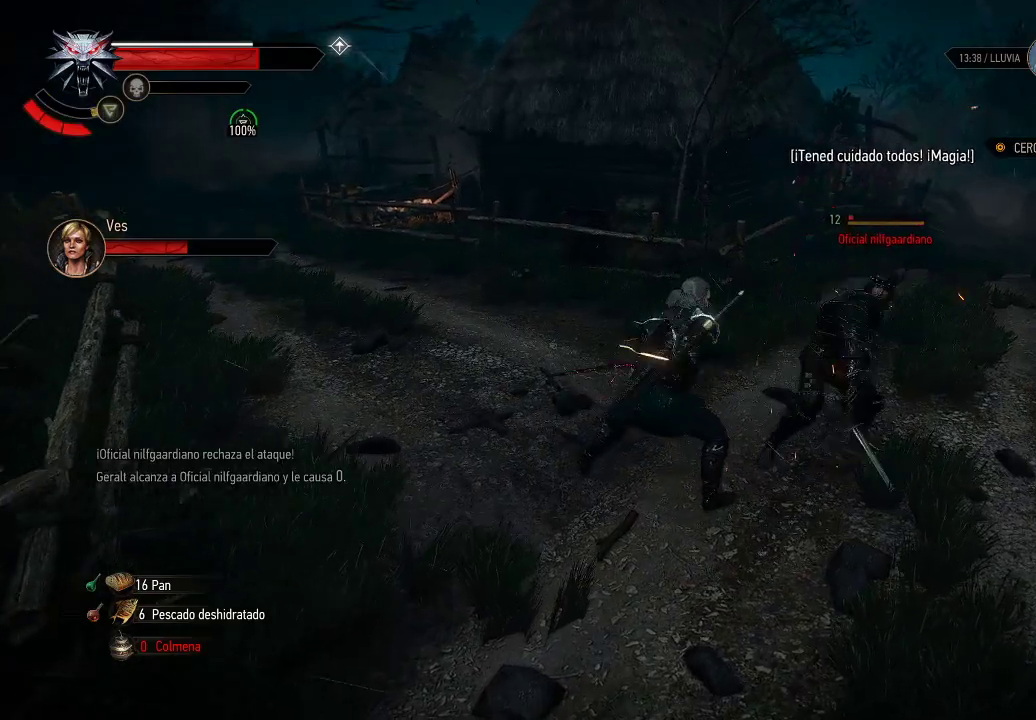
{"buttons": ["X"], "left_stick": "right", "right_stick": "center", "events": [[100, "X", "down"], [200, "X", "up"], [300, "X", "down"], [400, "X", "up"], [450, "X", "down"]]}
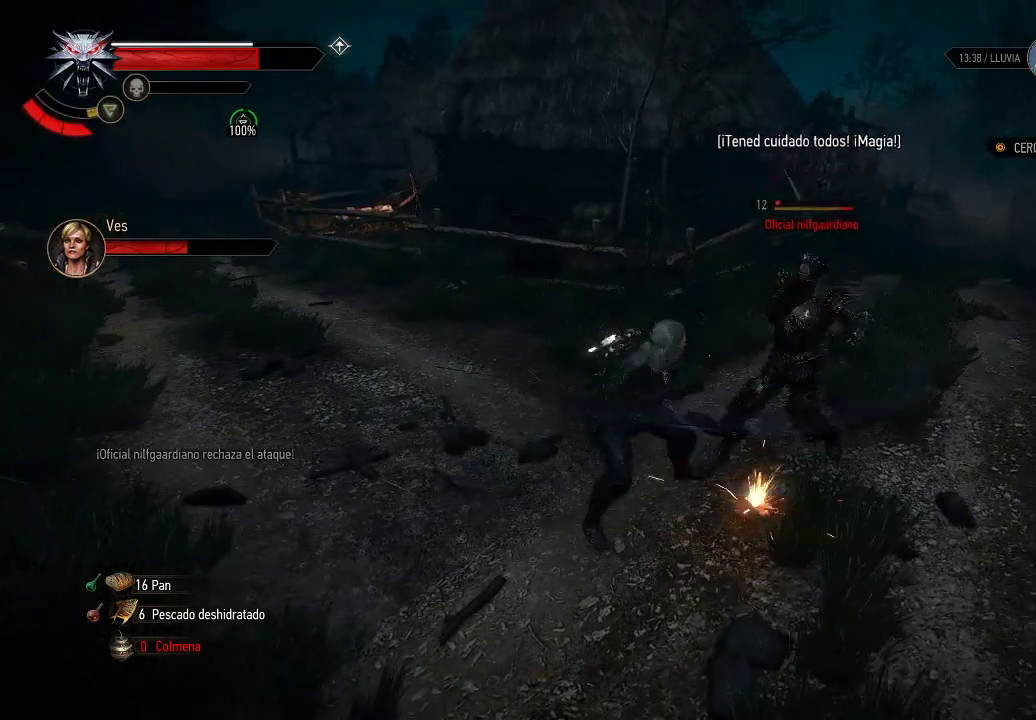
{"buttons": ["X"], "left_stick": "right", "right_stick": "center", "events": [[50, "X", "up"], [150, "X", "down"], [250, "X", "up"], [300, "X", "down"], [400, "X", "up"], [500, "X", "down"]]}